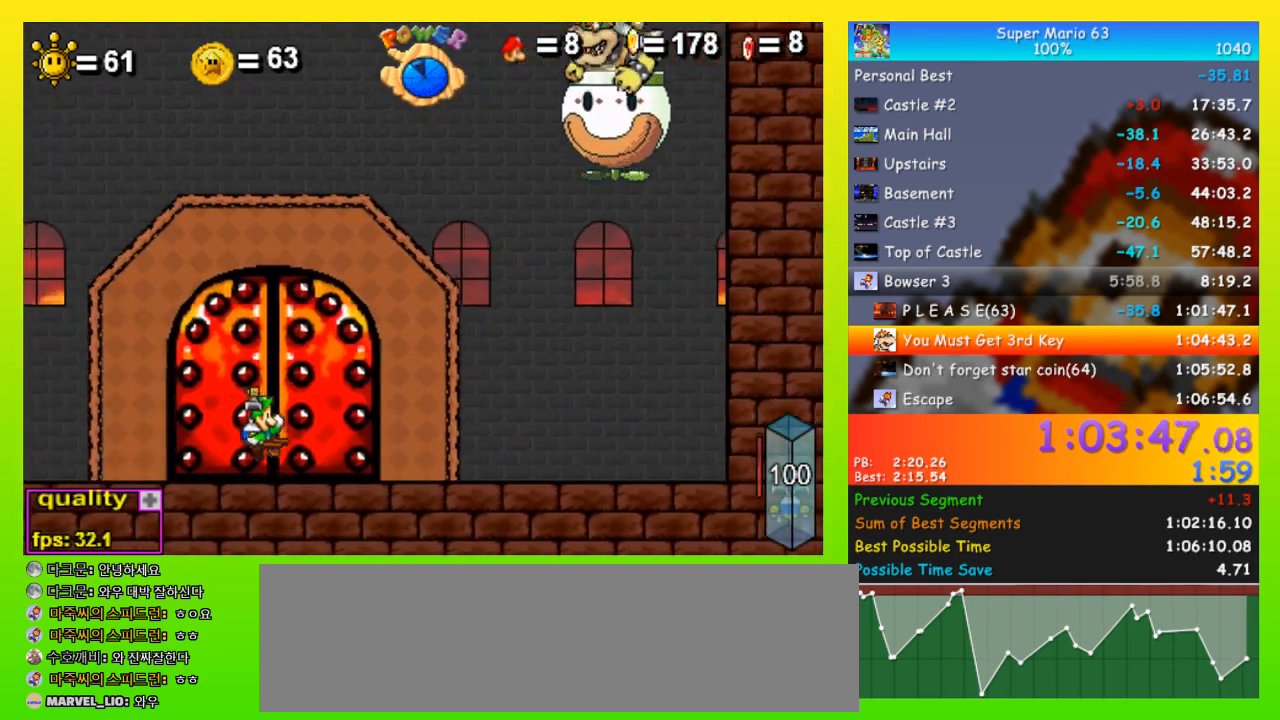
Gameplay with keyboard; each line is a JSON object with the keys held at the frame after it. "events" lists presses ("down") and releases ("up") of "down", "equals", "left", "minus", "p", "right", "semicolon", "shift", "space", "up", "x" and "z" between this image and that frame as [ms after this image, input, new state], when the widget could be followed in between. No other keys are recorded. Mouse input is not recorded.
{"keys": ["right", "up"], "events": [[33, "down", "down"], [100, "down", "up"], [100, "up", "down"], [233, "up", "up"], [367, "down", "down"], [467, "down", "up"], [467, "up", "down"]]}
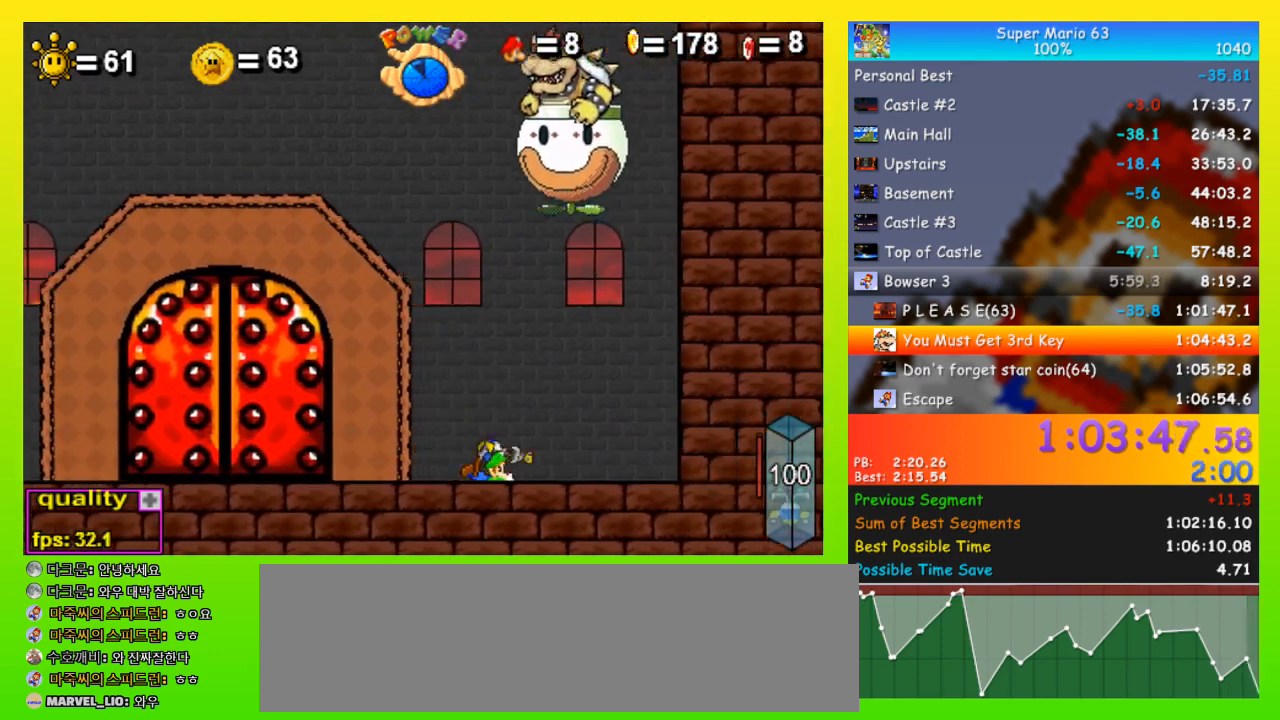
{"keys": ["left", "up"], "events": [[100, "up", "up"], [333, "left", "down"], [333, "right", "up"], [433, "down", "down"], [467, "down", "up"], [467, "up", "down"]]}
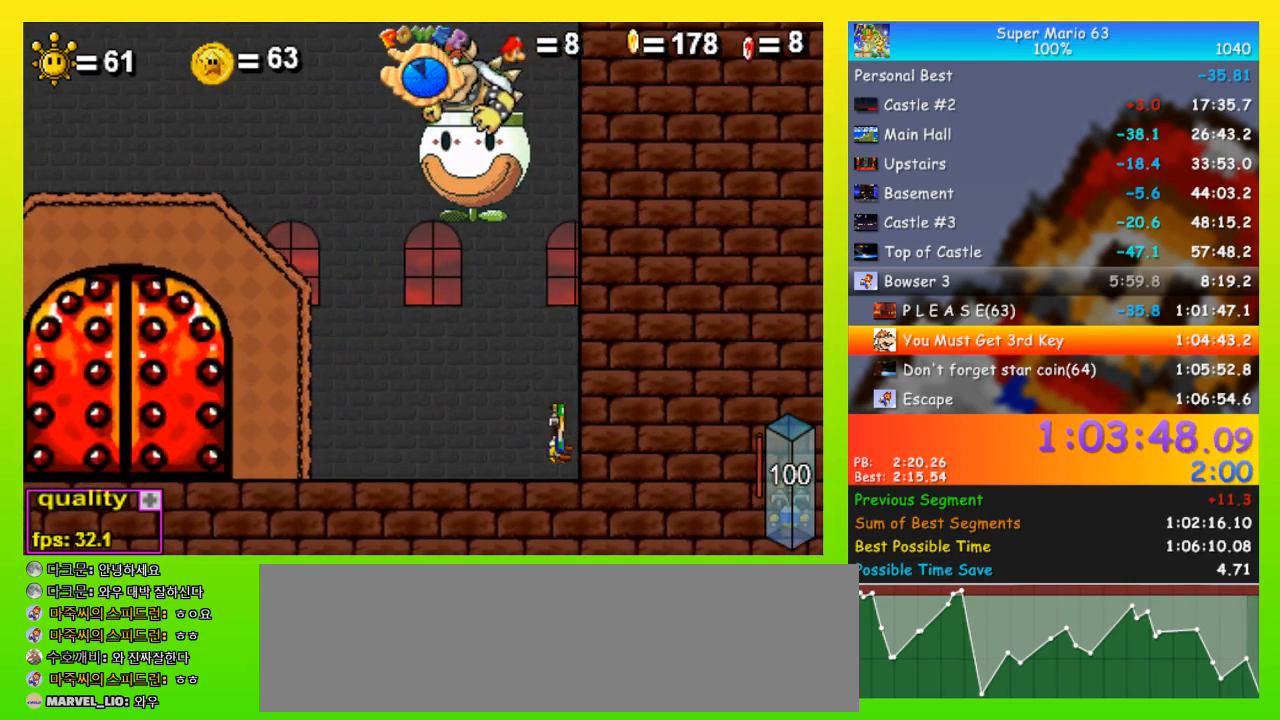
{"keys": ["right"], "events": [[133, "up", "up"], [167, "left", "up"], [267, "right", "down"]]}
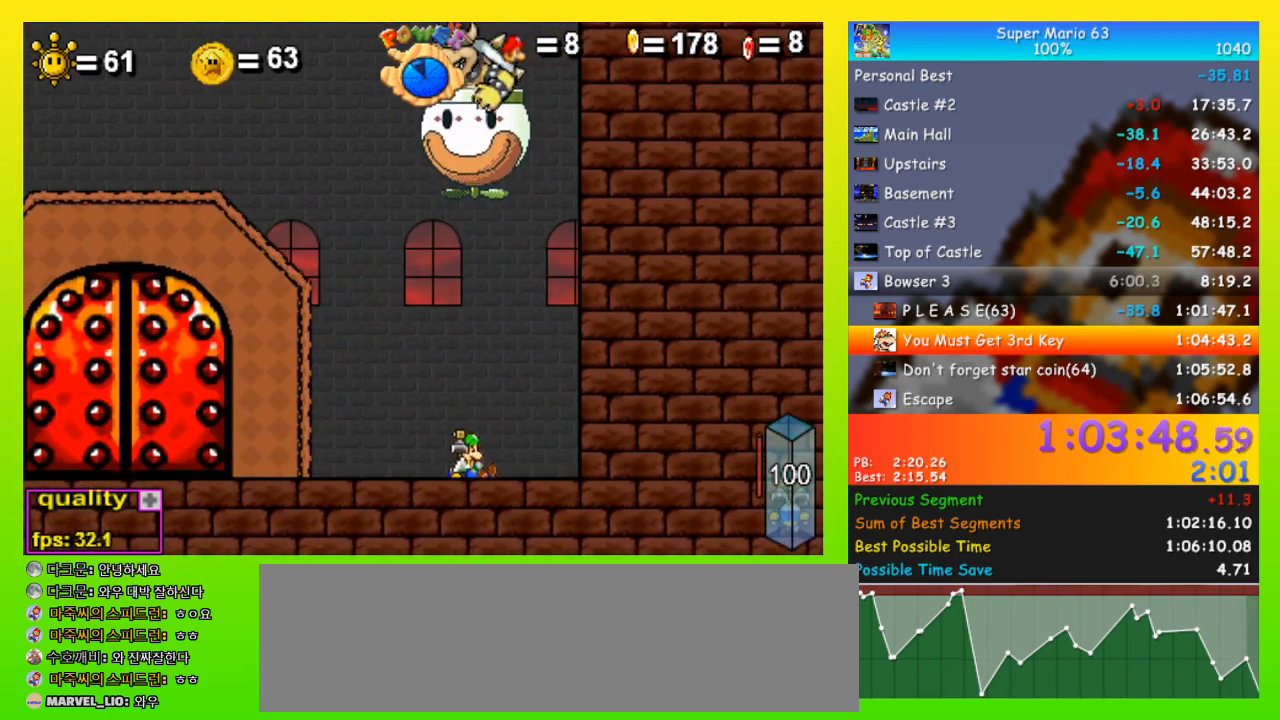
{"keys": ["right"], "events": []}
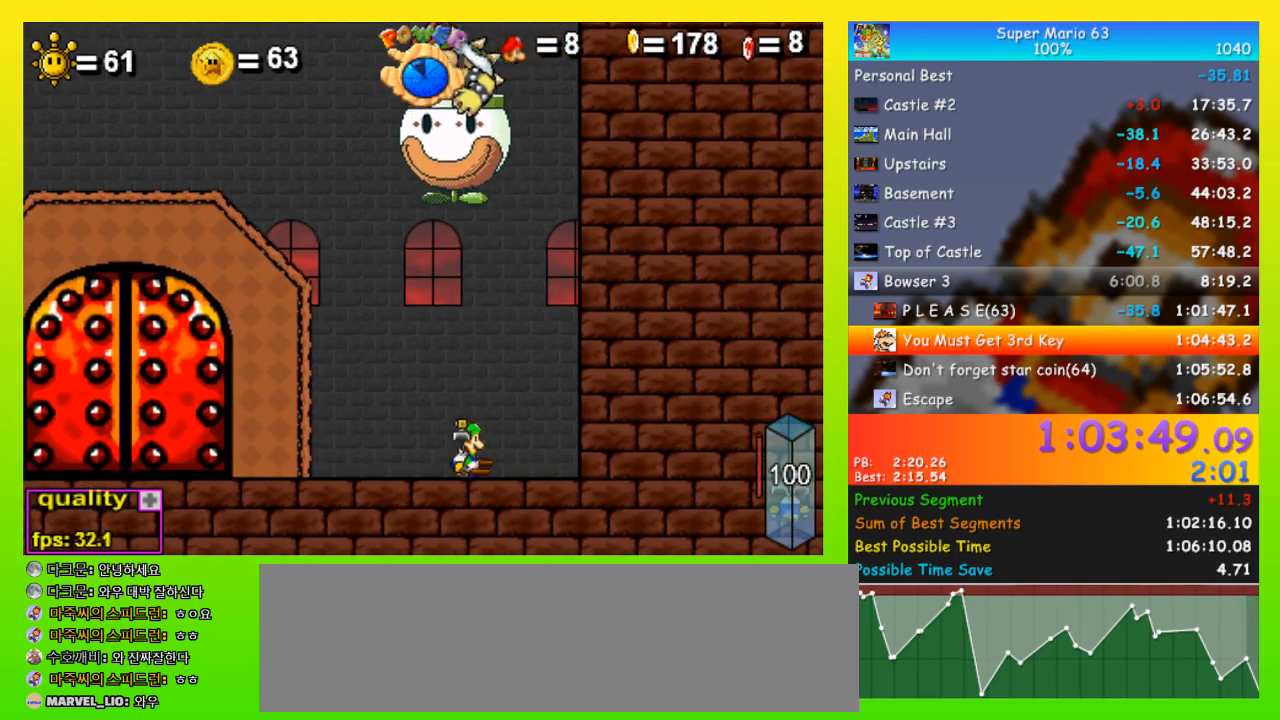
{"keys": ["down", "left"], "events": [[133, "right", "up"], [233, "left", "down"], [367, "up", "down"], [467, "down", "down"], [467, "up", "up"]]}
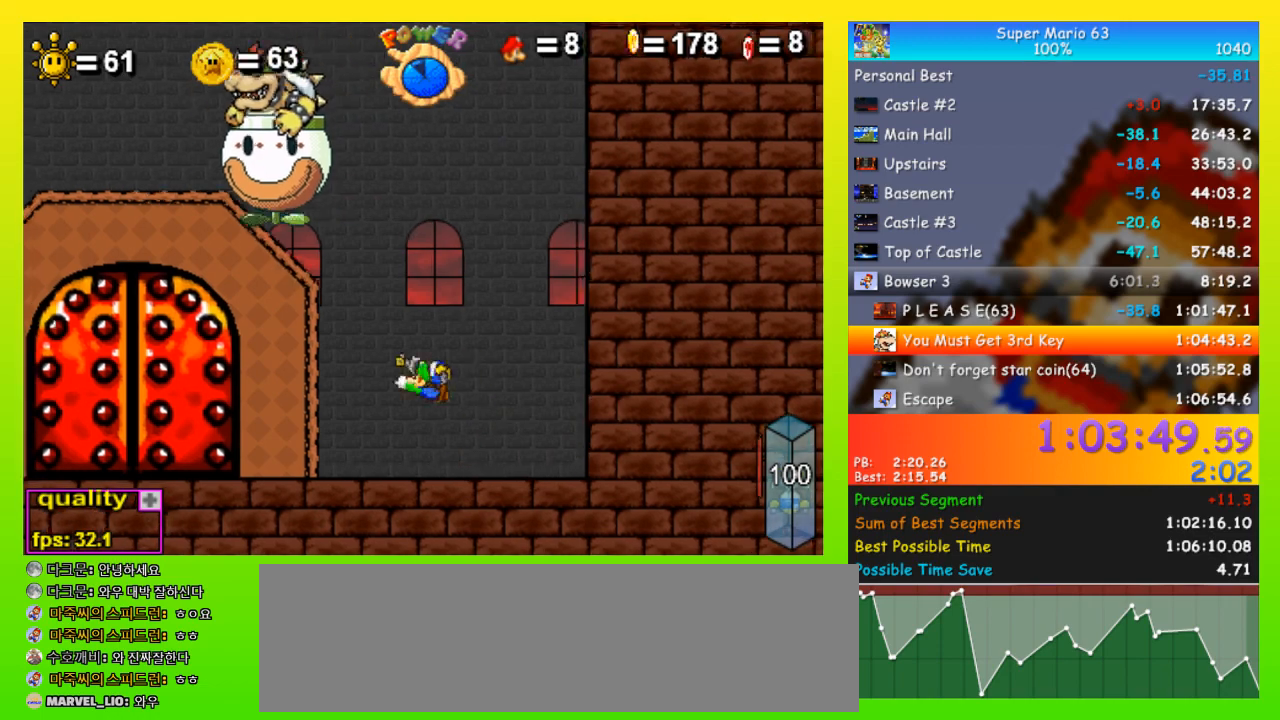
{"keys": ["left"], "events": [[200, "down", "up"]]}
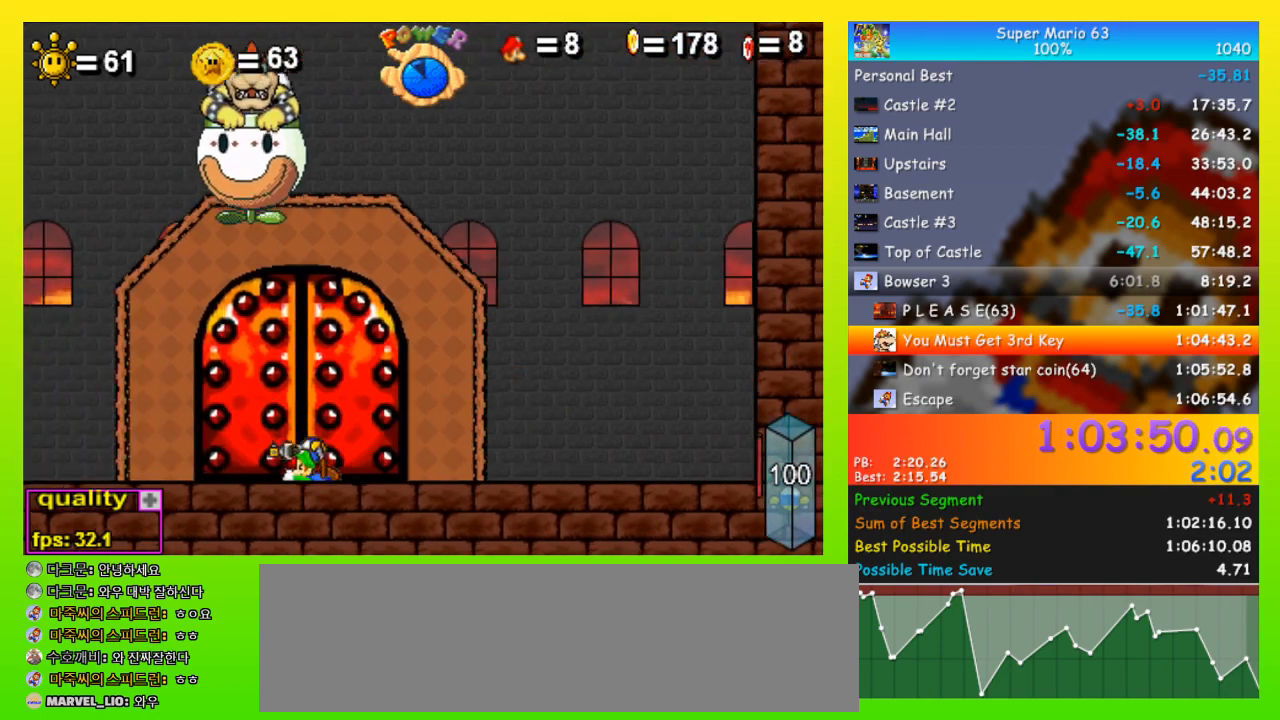
{"keys": ["left", "up"], "events": [[33, "up", "down"], [167, "up", "up"], [367, "down", "down"], [400, "down", "up"], [400, "up", "down"]]}
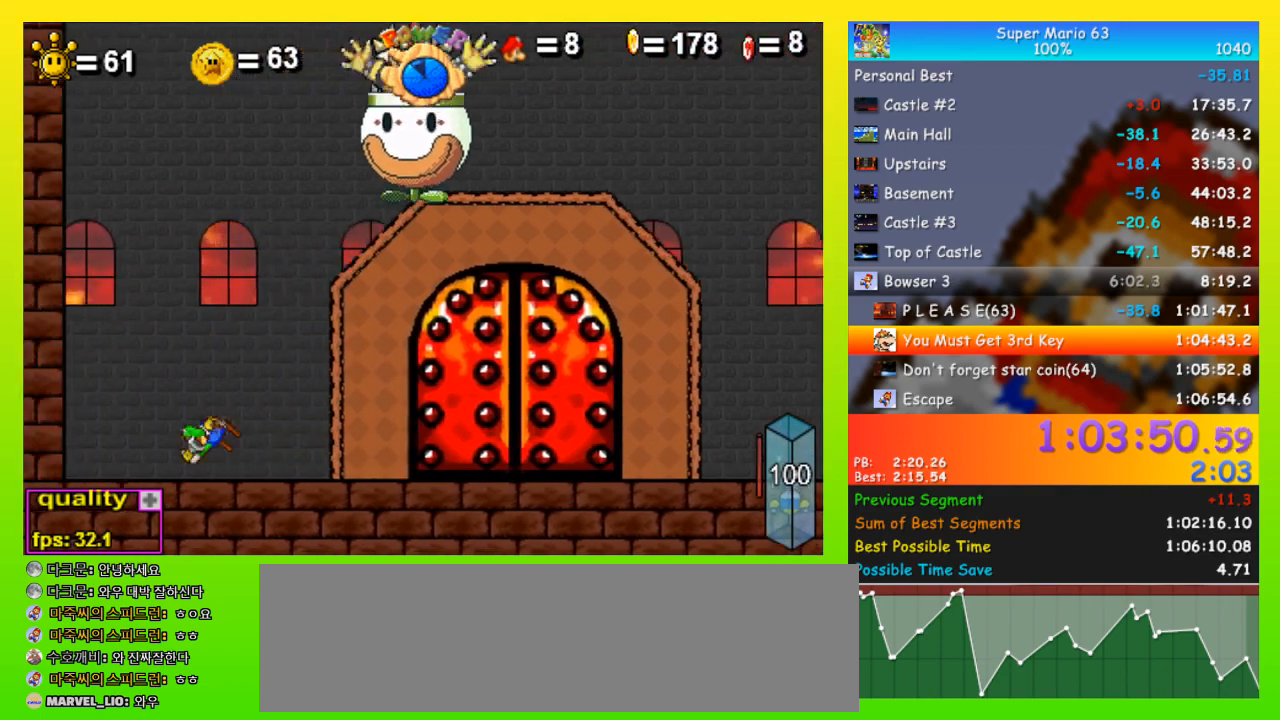
{"keys": [], "events": [[33, "up", "up"], [300, "down", "down"], [367, "down", "up"], [367, "up", "down"], [433, "up", "up"], [467, "left", "up"]]}
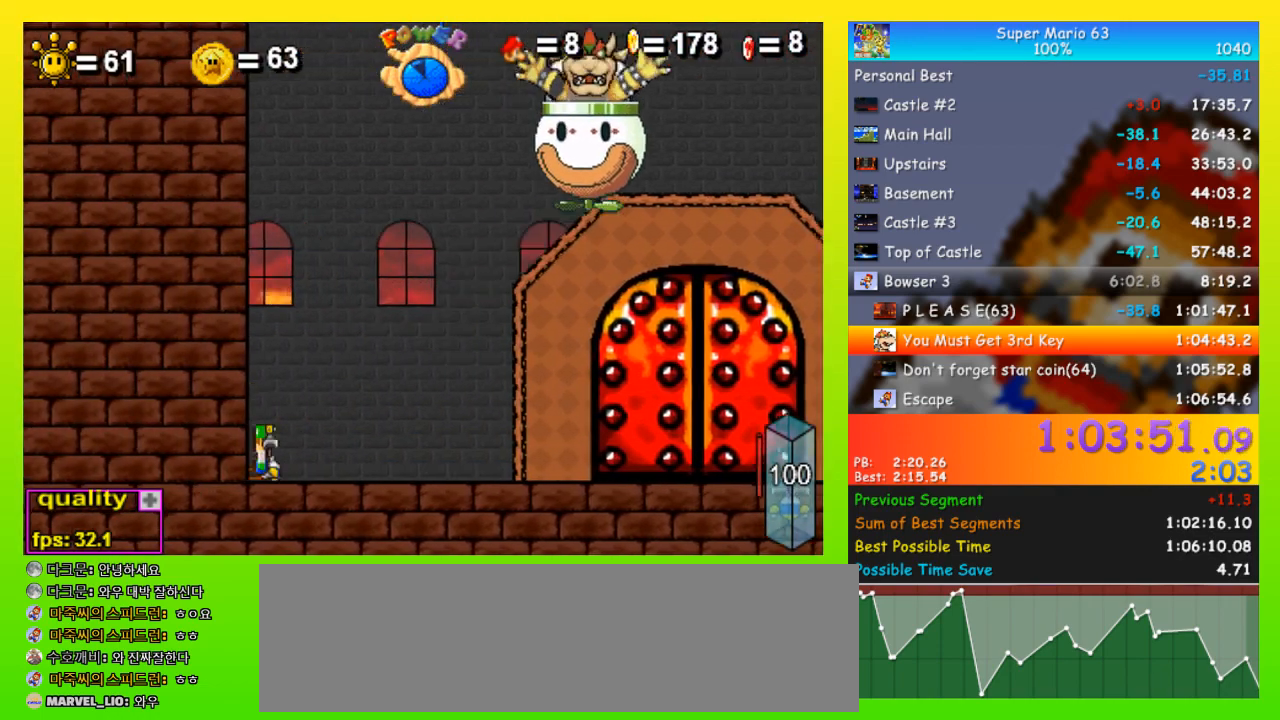
{"keys": ["left"], "events": [[33, "right", "down"], [433, "left", "down"], [433, "right", "up"]]}
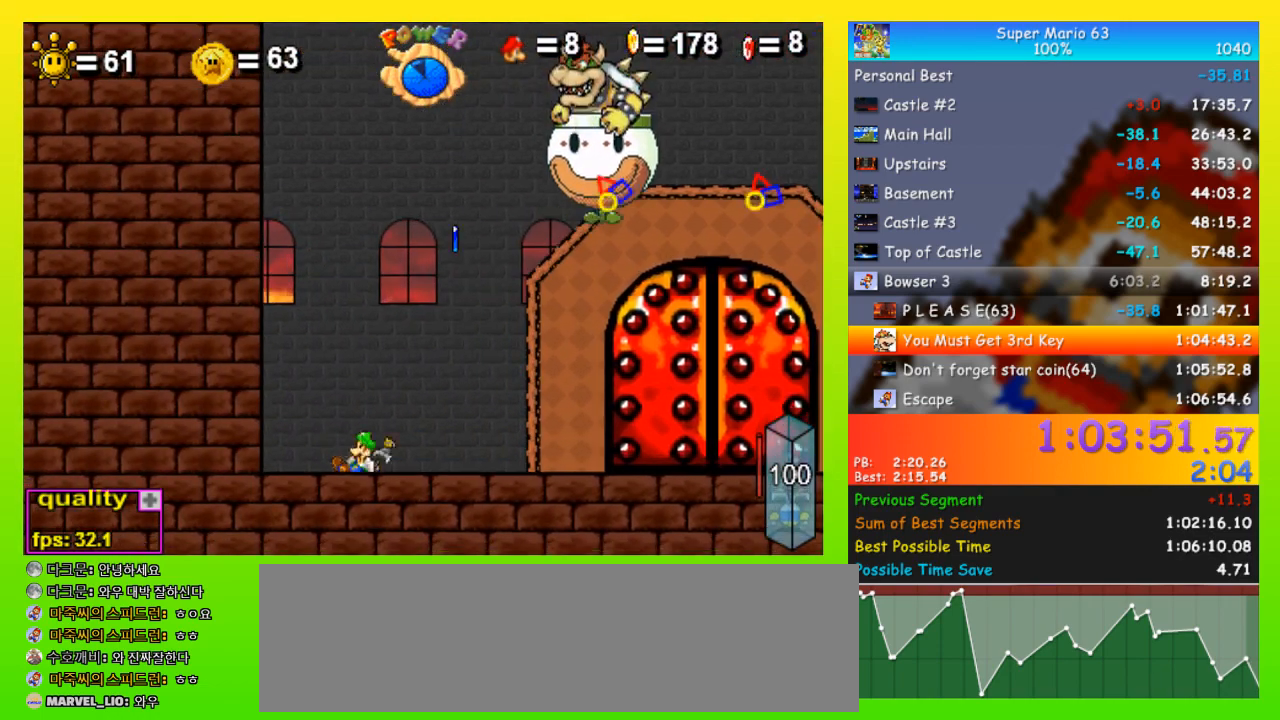
{"keys": ["right"], "events": [[267, "left", "up"], [267, "right", "down"]]}
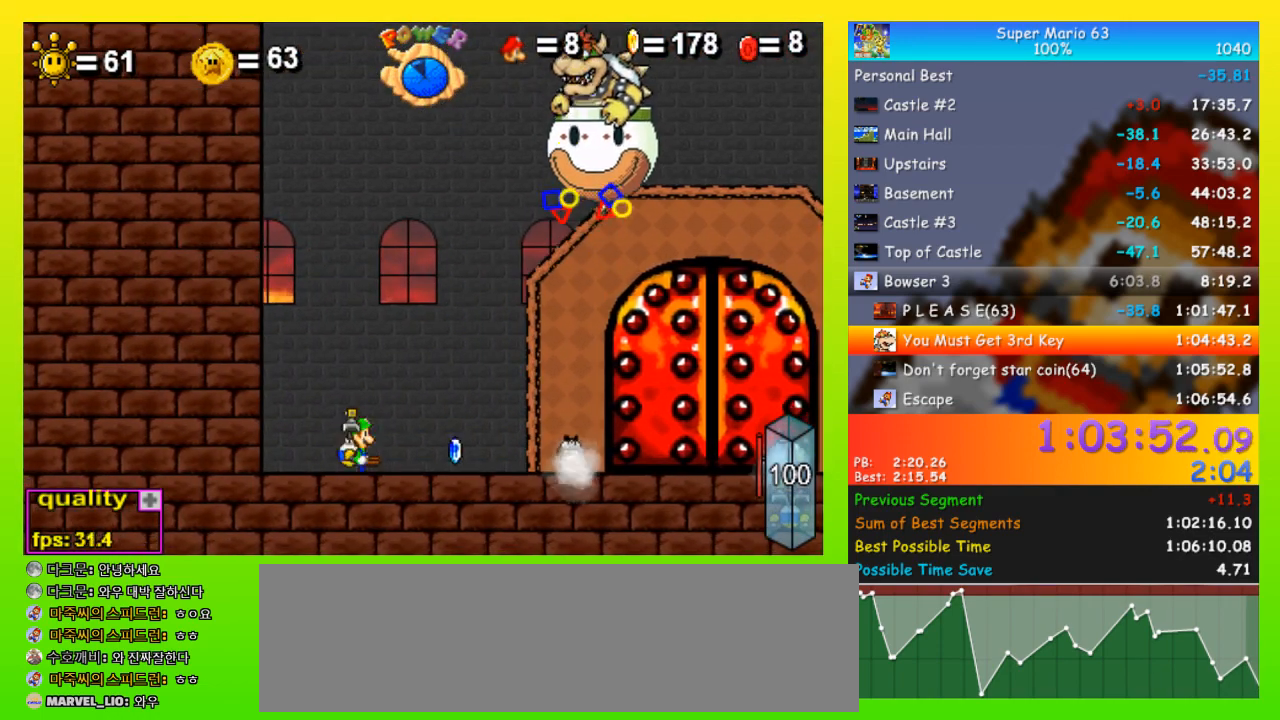
{"keys": ["down", "right", "space"], "events": [[33, "down", "down"], [33, "space", "down"]]}
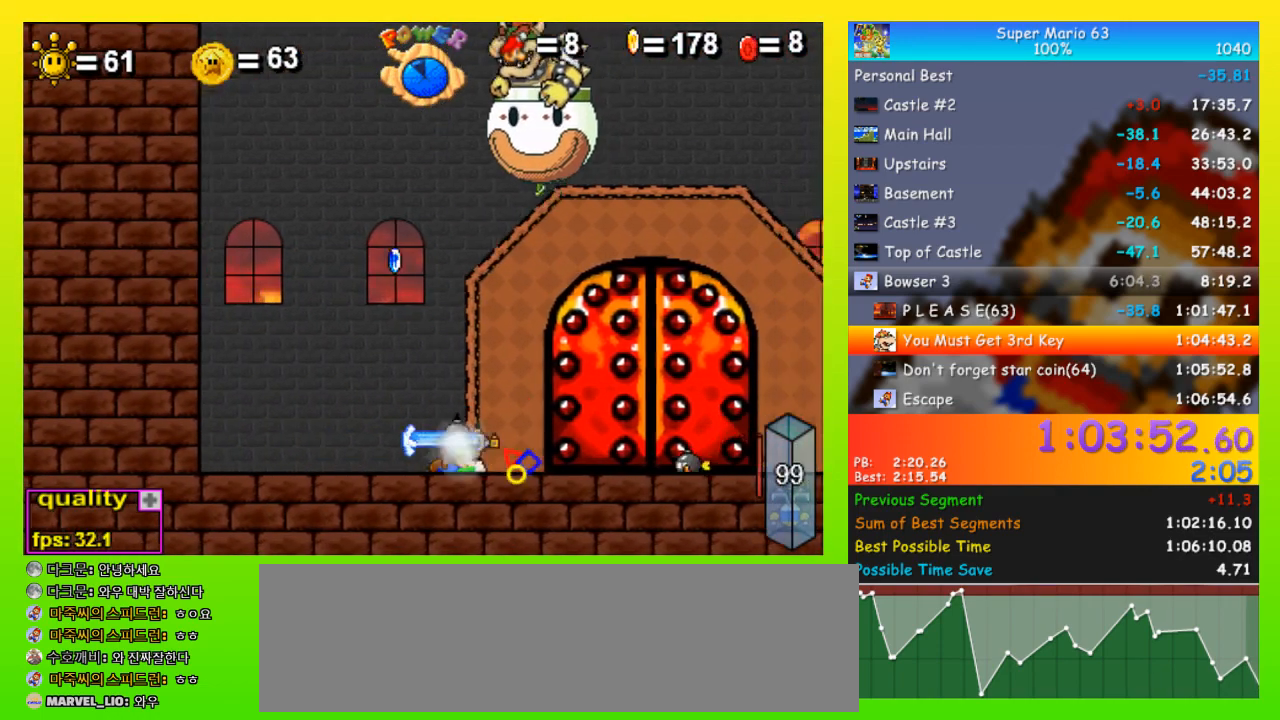
{"keys": ["down", "right", "space"], "events": []}
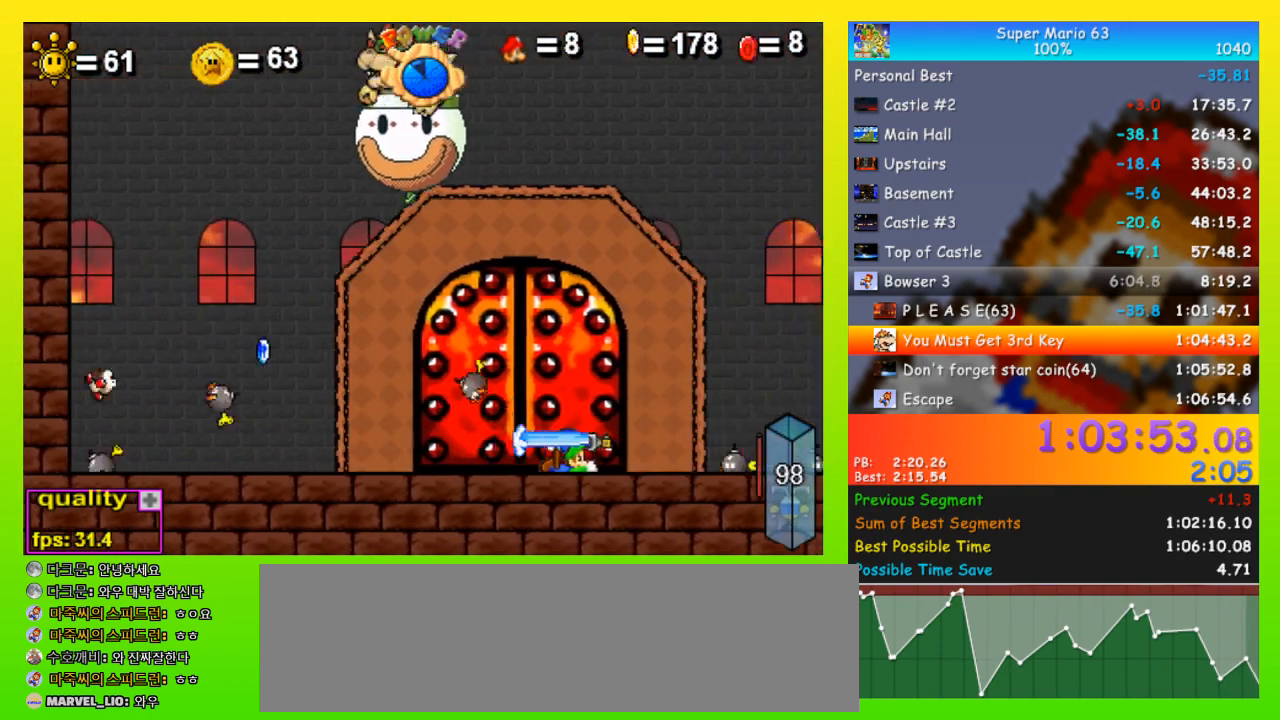
{"keys": ["right", "space"], "events": [[467, "down", "up"]]}
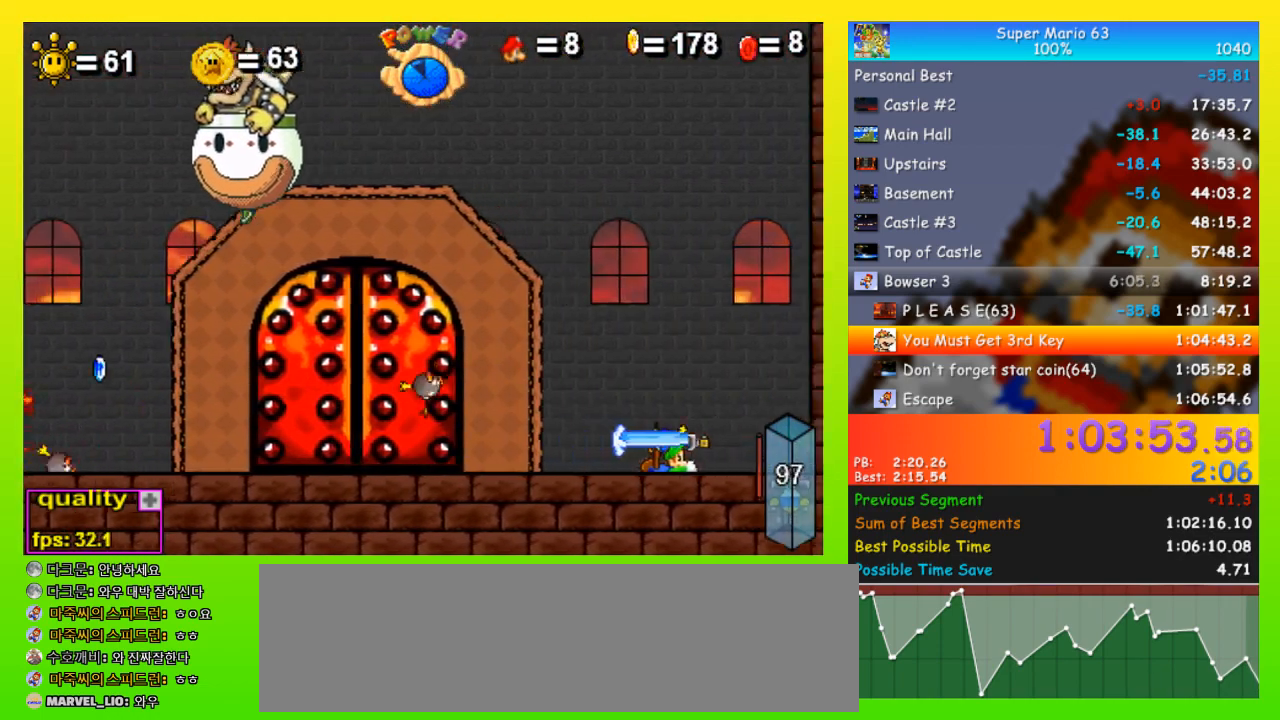
{"keys": [], "events": [[100, "right", "up"], [100, "space", "up"], [133, "left", "down"], [133, "up", "down"], [267, "left", "up"], [267, "up", "up"], [467, "right", "down"], [500, "right", "up"]]}
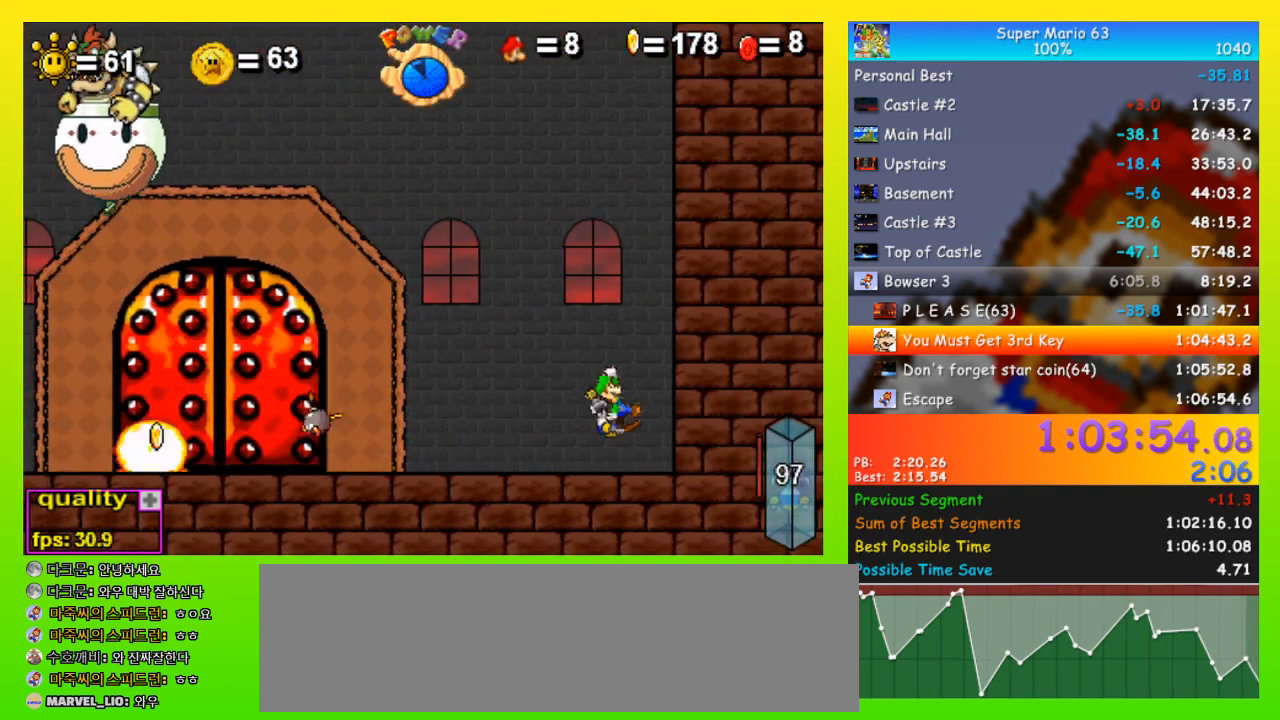
{"keys": ["down", "left", "space"], "events": [[200, "left", "down"], [400, "down", "down"], [400, "space", "down"]]}
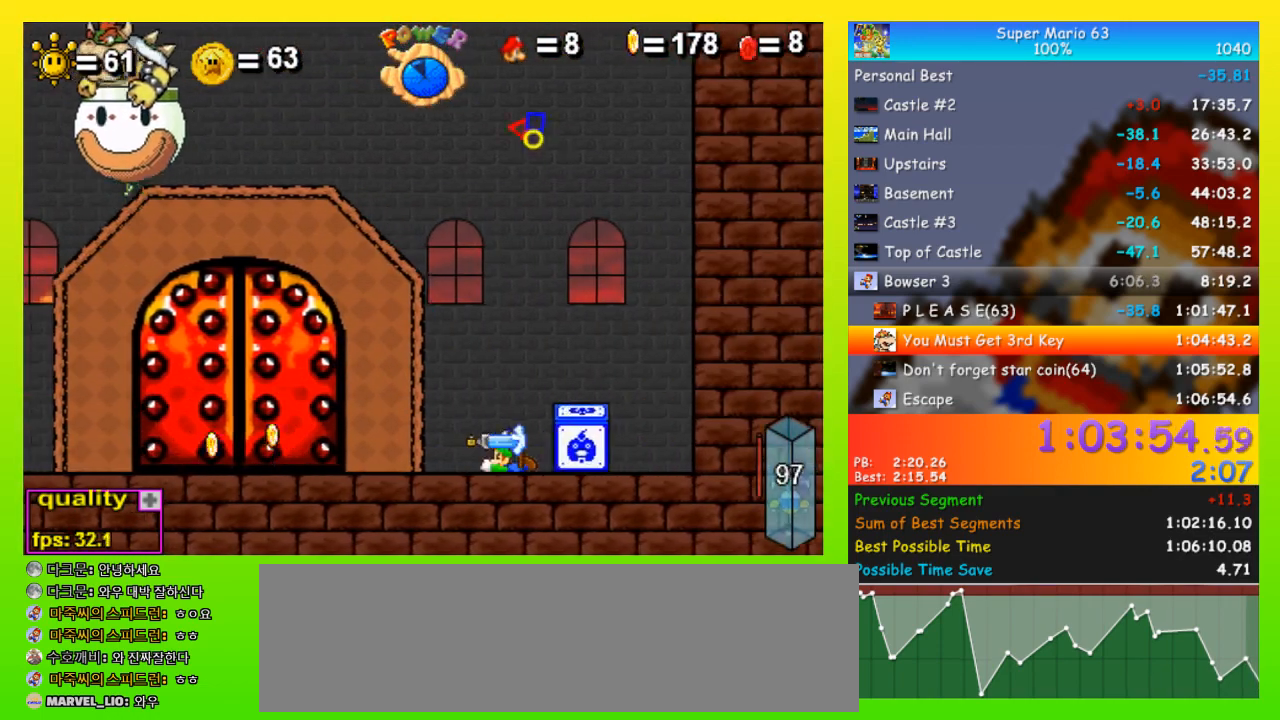
{"keys": ["down", "left", "space"], "events": []}
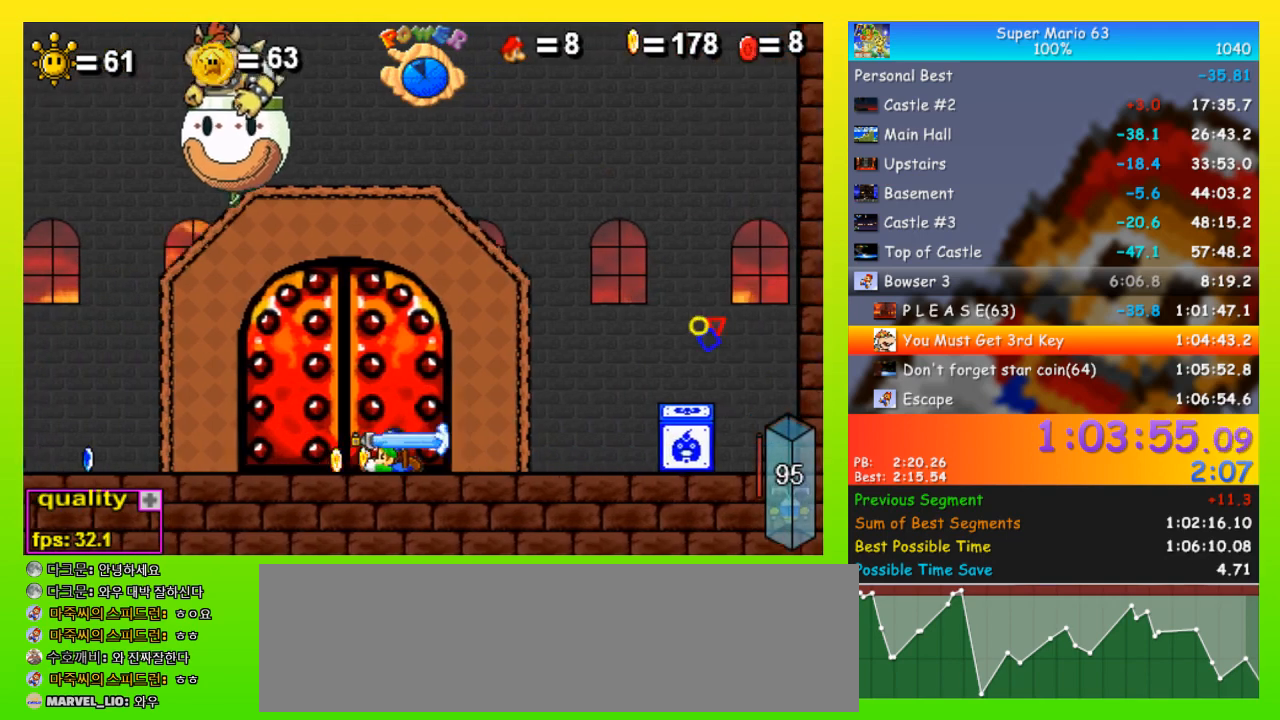
{"keys": ["down", "left", "space"], "events": []}
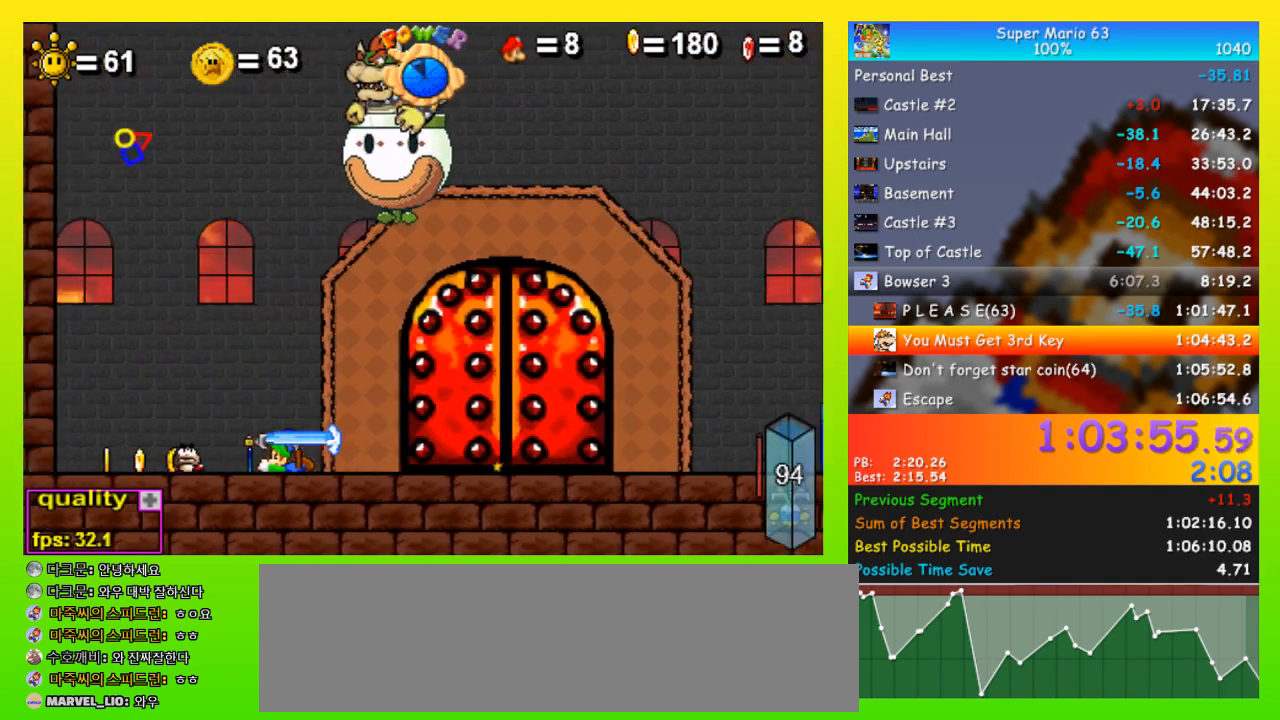
{"keys": ["down", "left", "space"], "events": []}
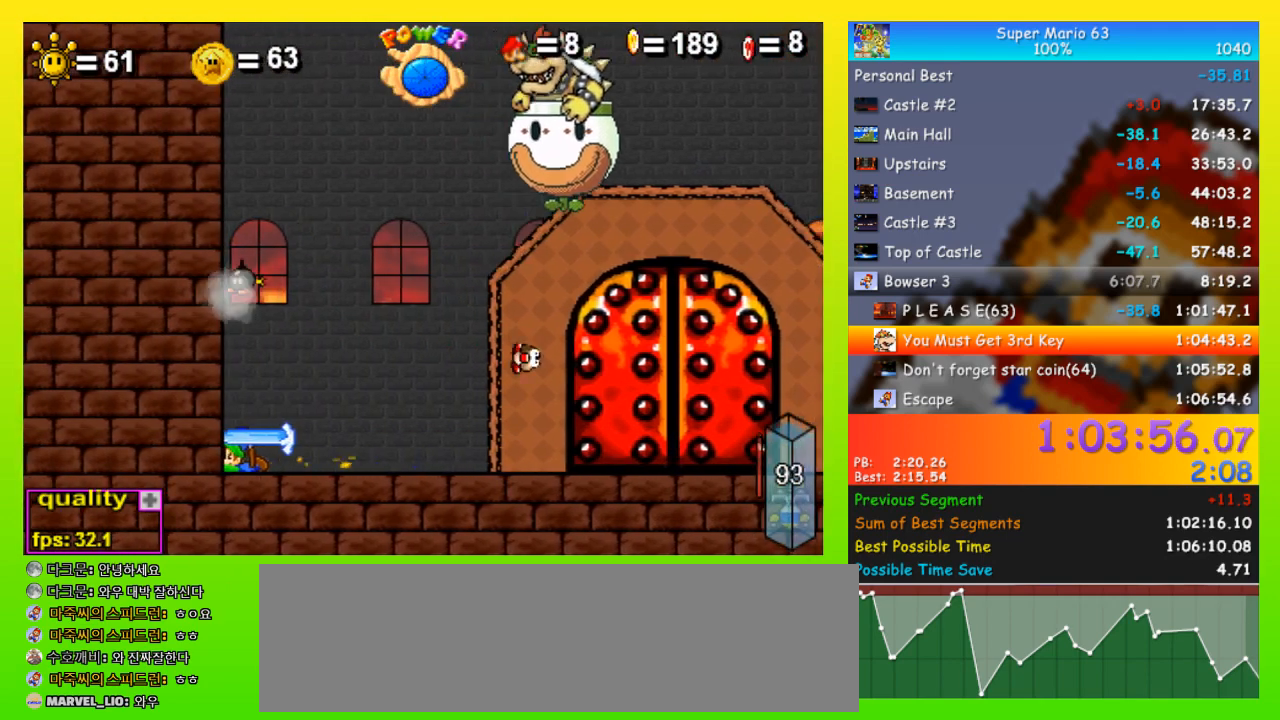
{"keys": ["down", "left", "space"], "events": []}
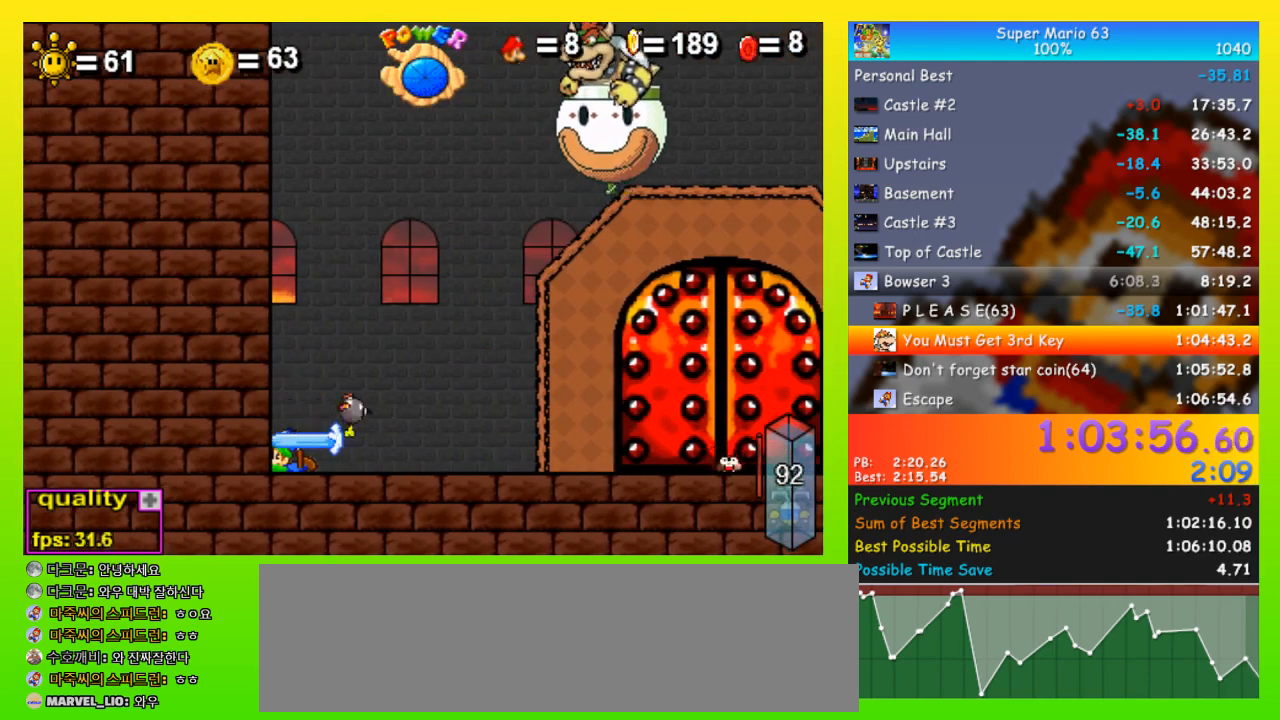
{"keys": ["right"], "events": [[100, "down", "up"], [100, "left", "up"], [100, "right", "down"], [100, "space", "up"]]}
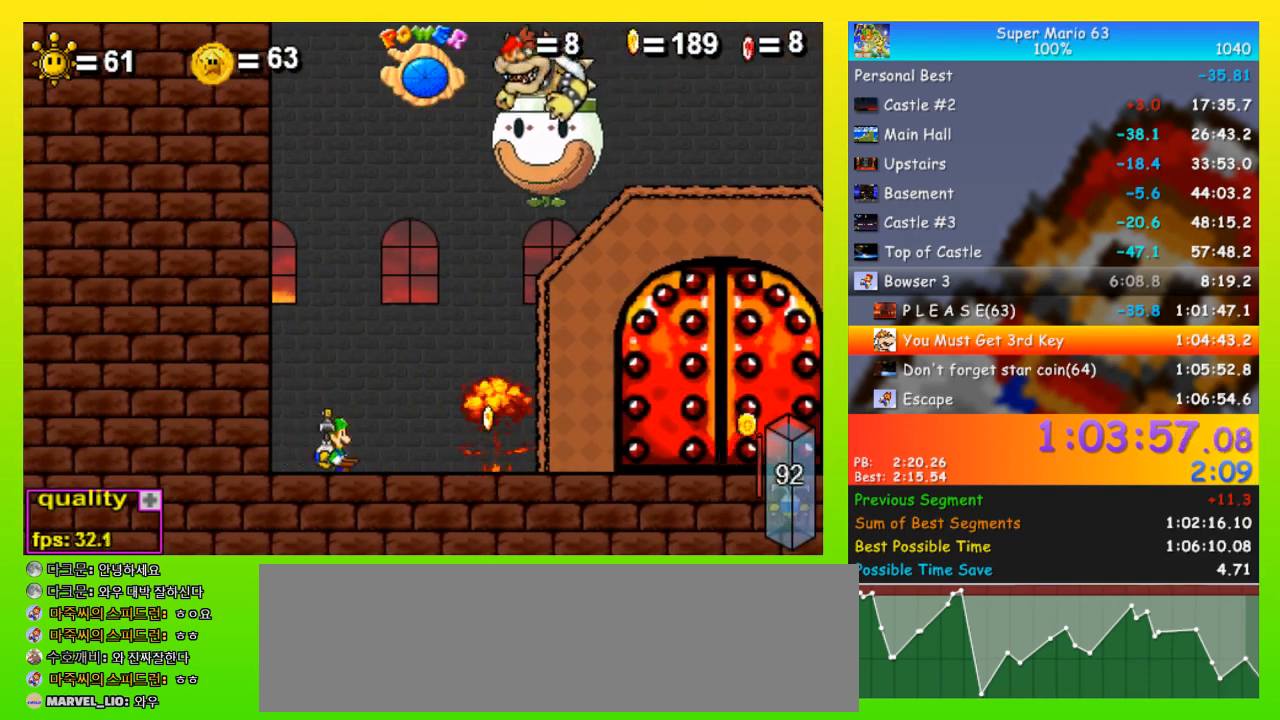
{"keys": [], "events": [[433, "right", "up"]]}
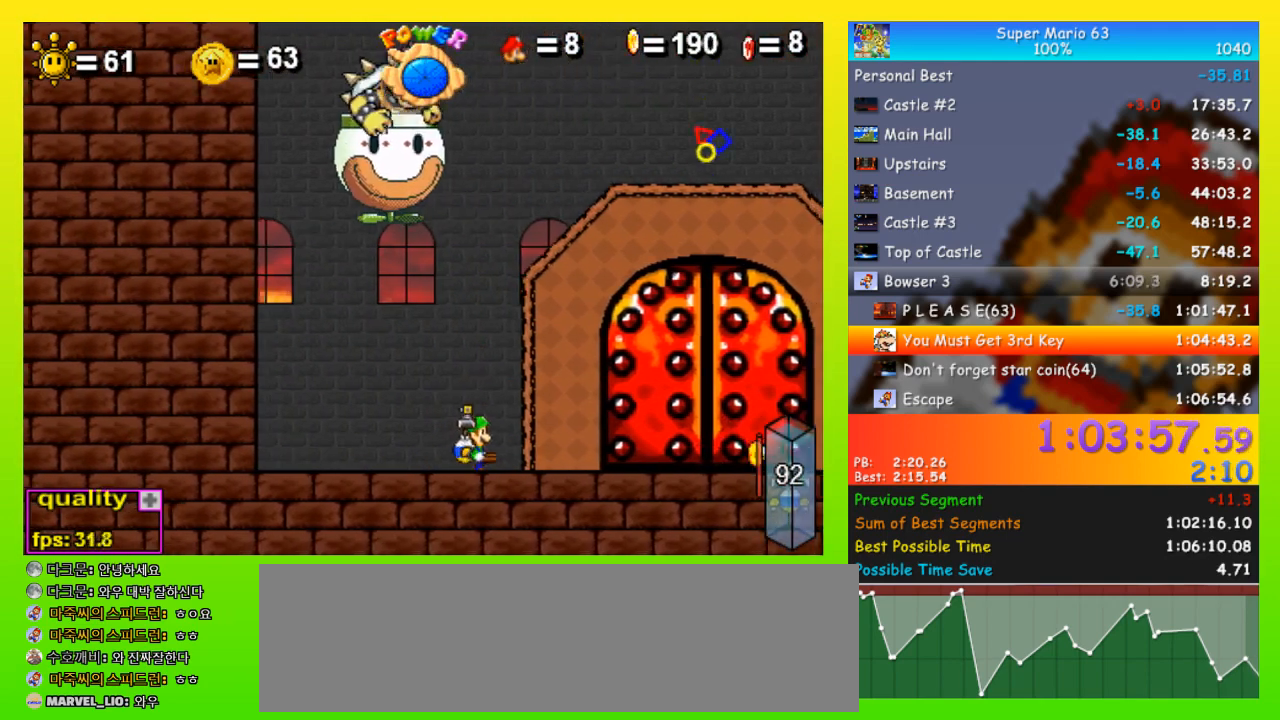
{"keys": ["right"], "events": [[100, "right", "down"]]}
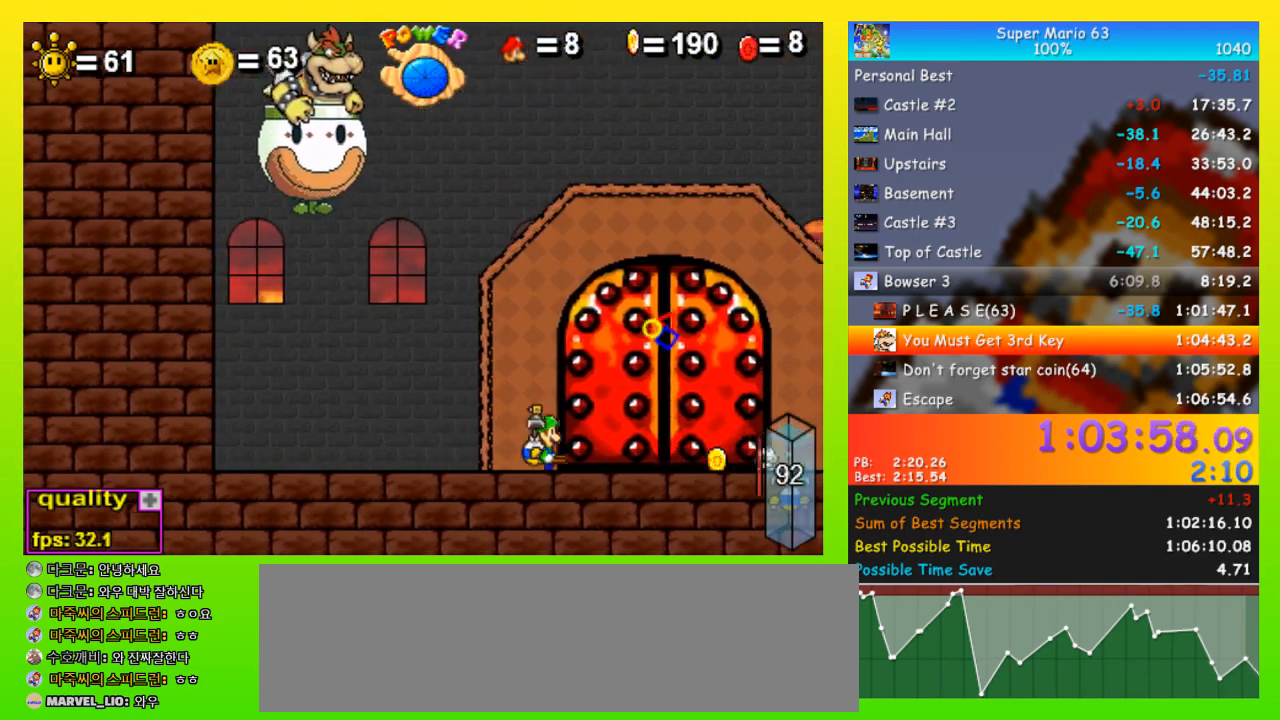
{"keys": [], "events": [[133, "right", "up"], [167, "x", "down"], [267, "x", "up"]]}
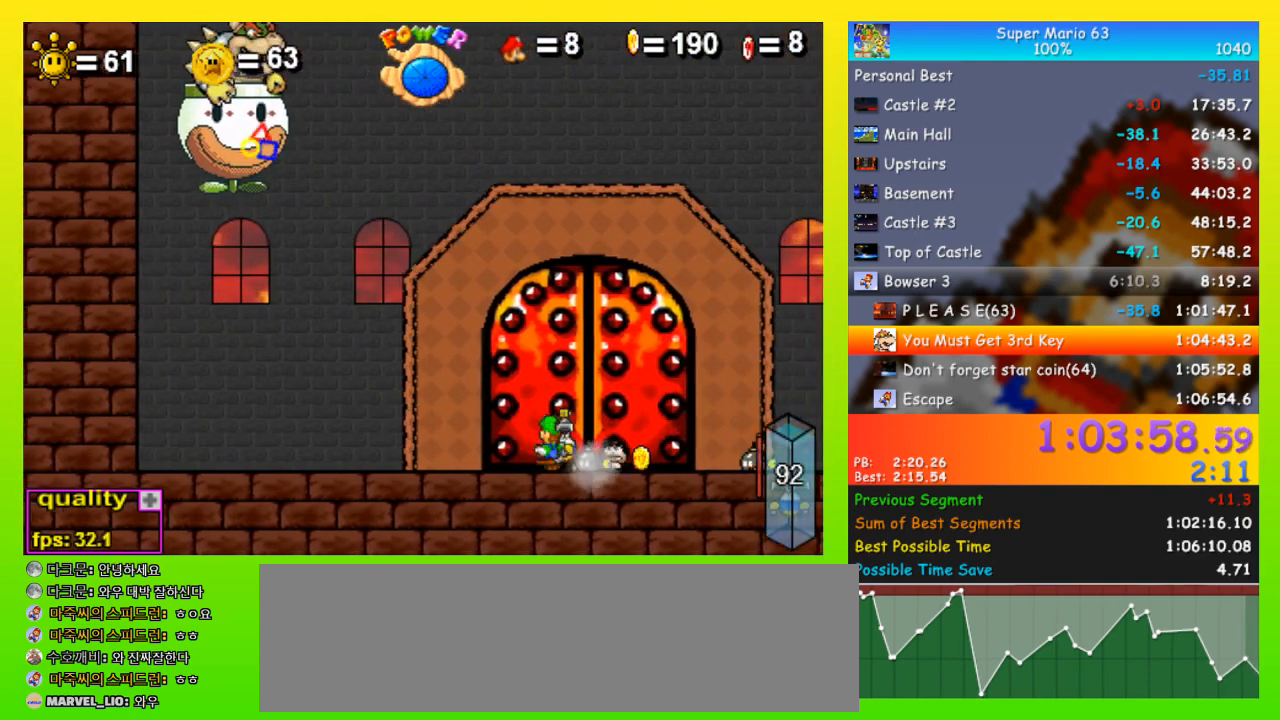
{"keys": ["left", "up"], "events": [[100, "x", "down"], [200, "x", "up"], [467, "left", "down"], [467, "up", "down"]]}
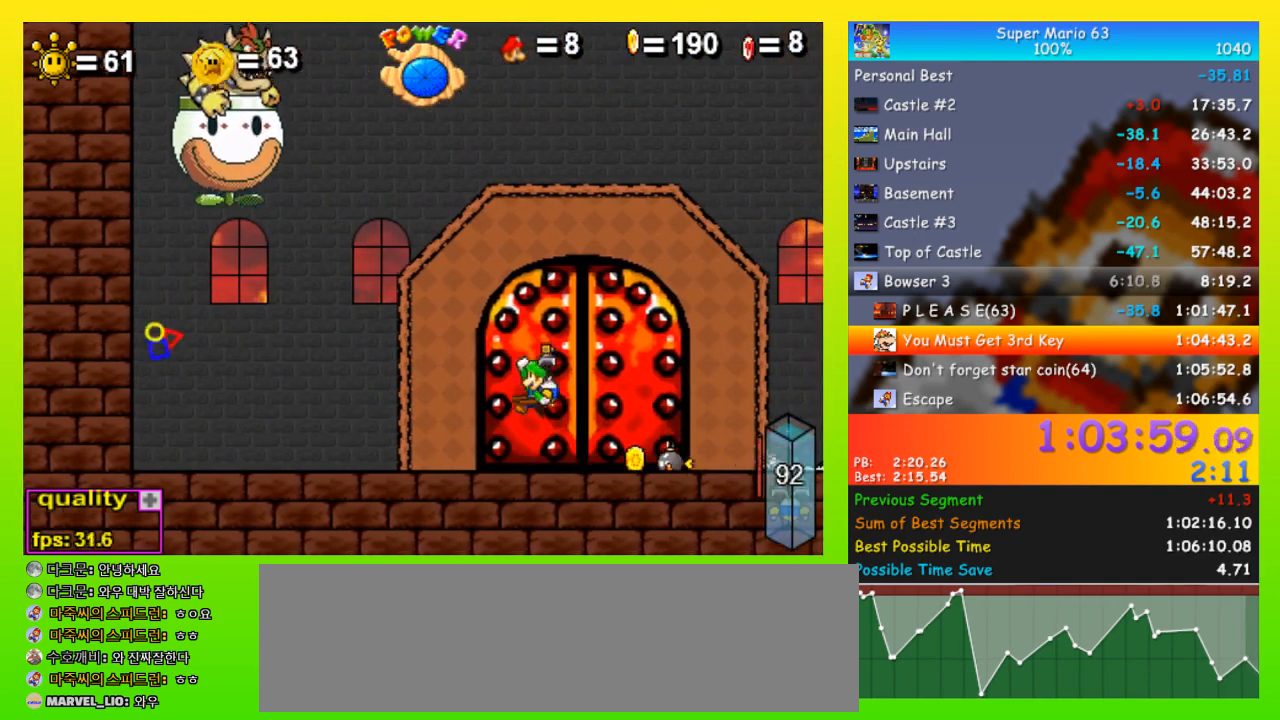
{"keys": ["left"], "events": [[167, "up", "up"]]}
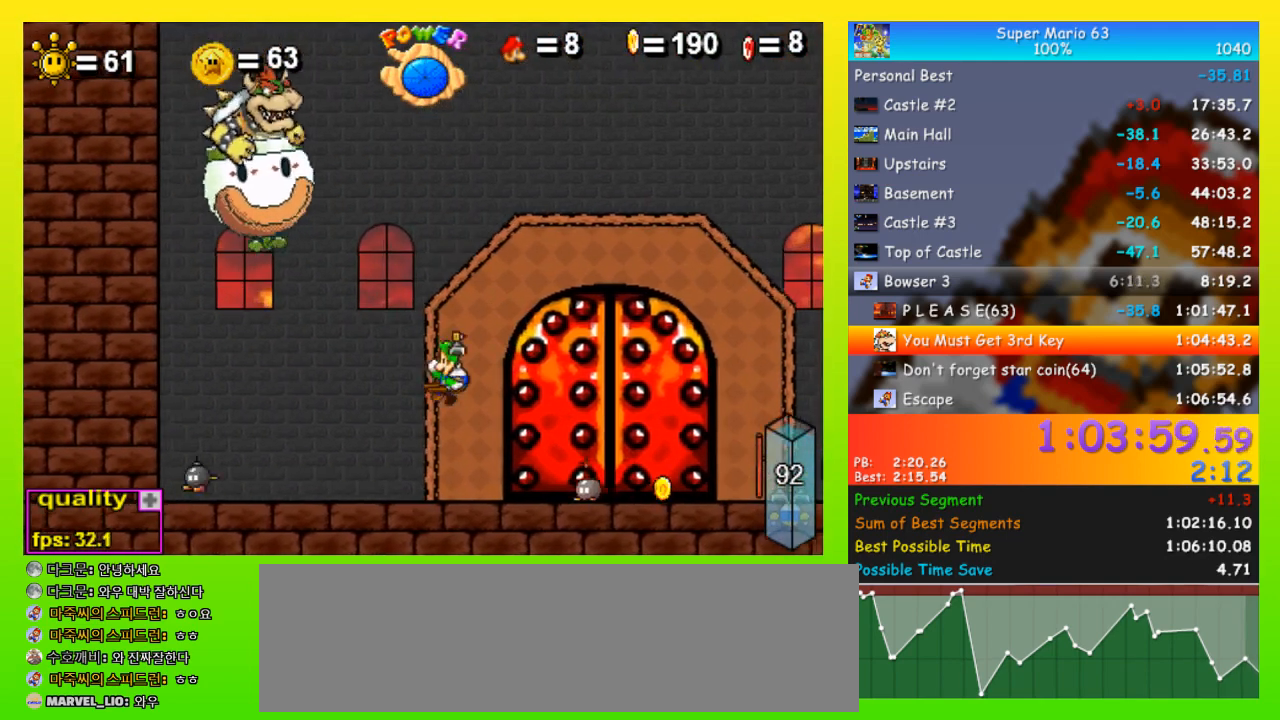
{"keys": ["space", "up"], "events": [[133, "left", "up"], [267, "right", "down"], [367, "right", "up"], [367, "up", "down"], [467, "space", "down"]]}
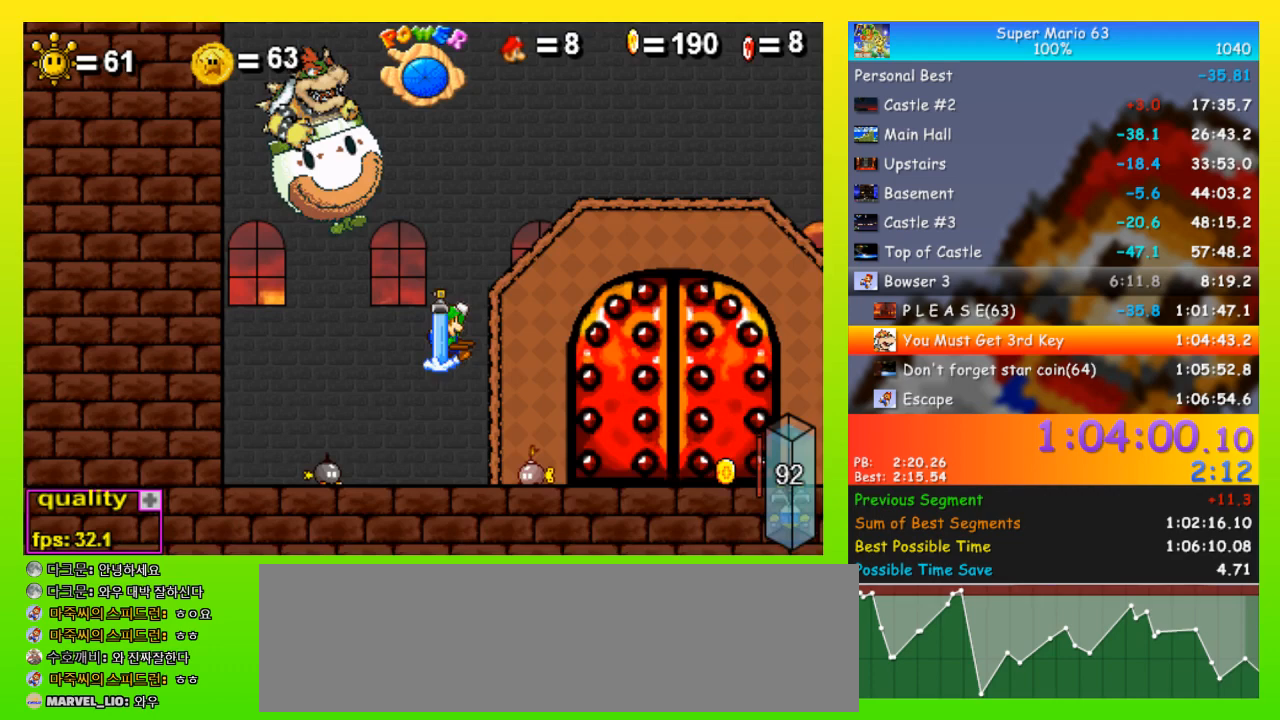
{"keys": ["space", "up"], "events": [[233, "left", "down"], [333, "left", "up"]]}
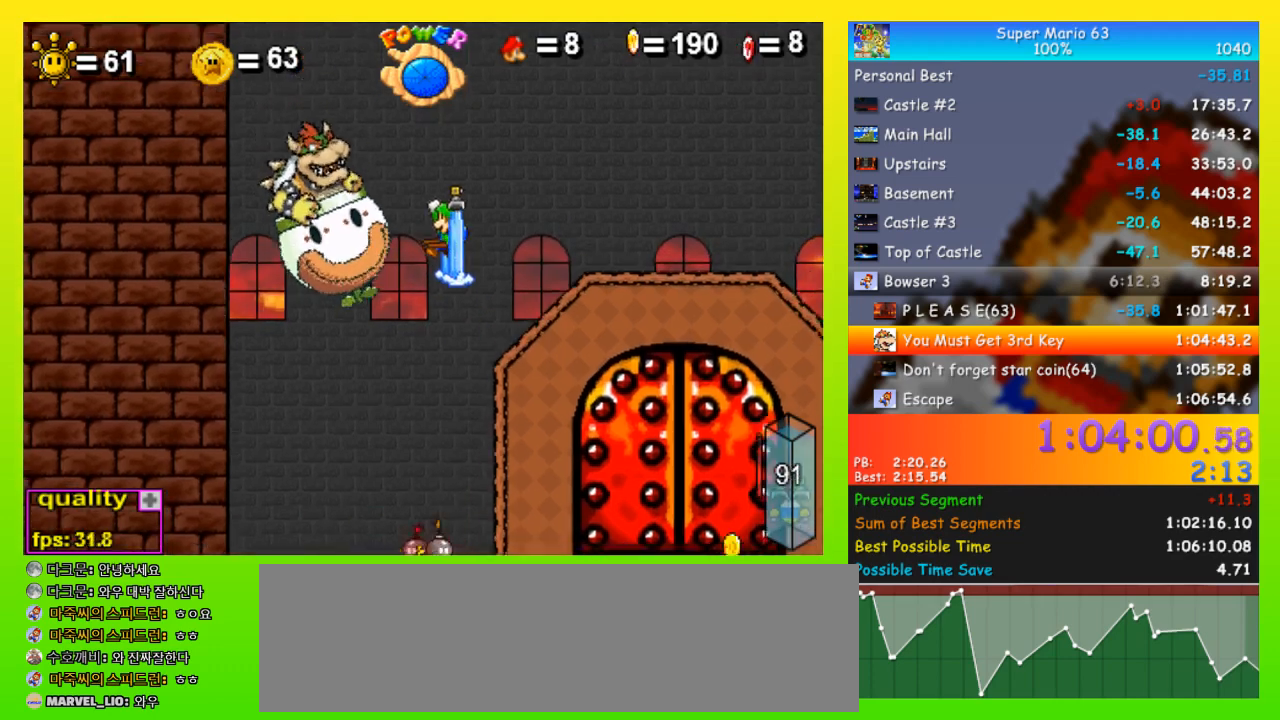
{"keys": ["right", "space", "up"], "events": [[67, "left", "down"], [100, "space", "up"], [267, "up", "up"], [300, "left", "up"], [333, "right", "down"], [333, "space", "down"], [333, "up", "down"]]}
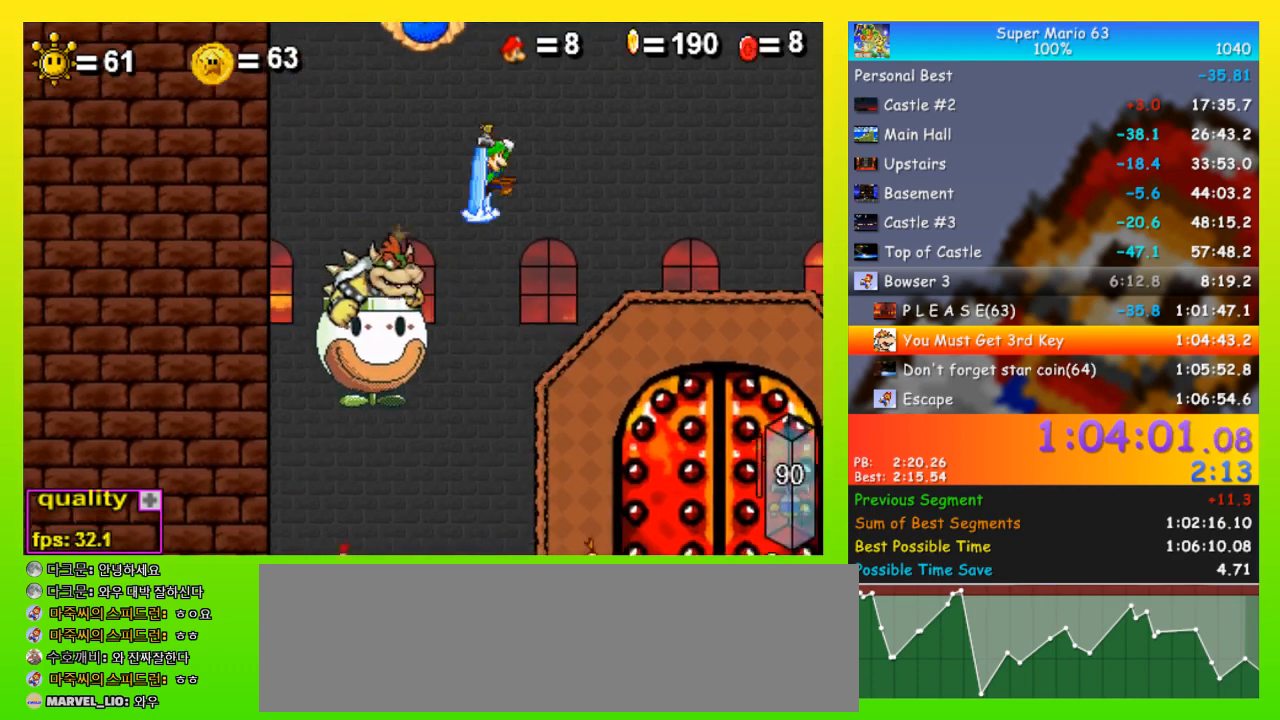
{"keys": [], "events": [[33, "space", "up"], [267, "up", "up"], [300, "right", "up"]]}
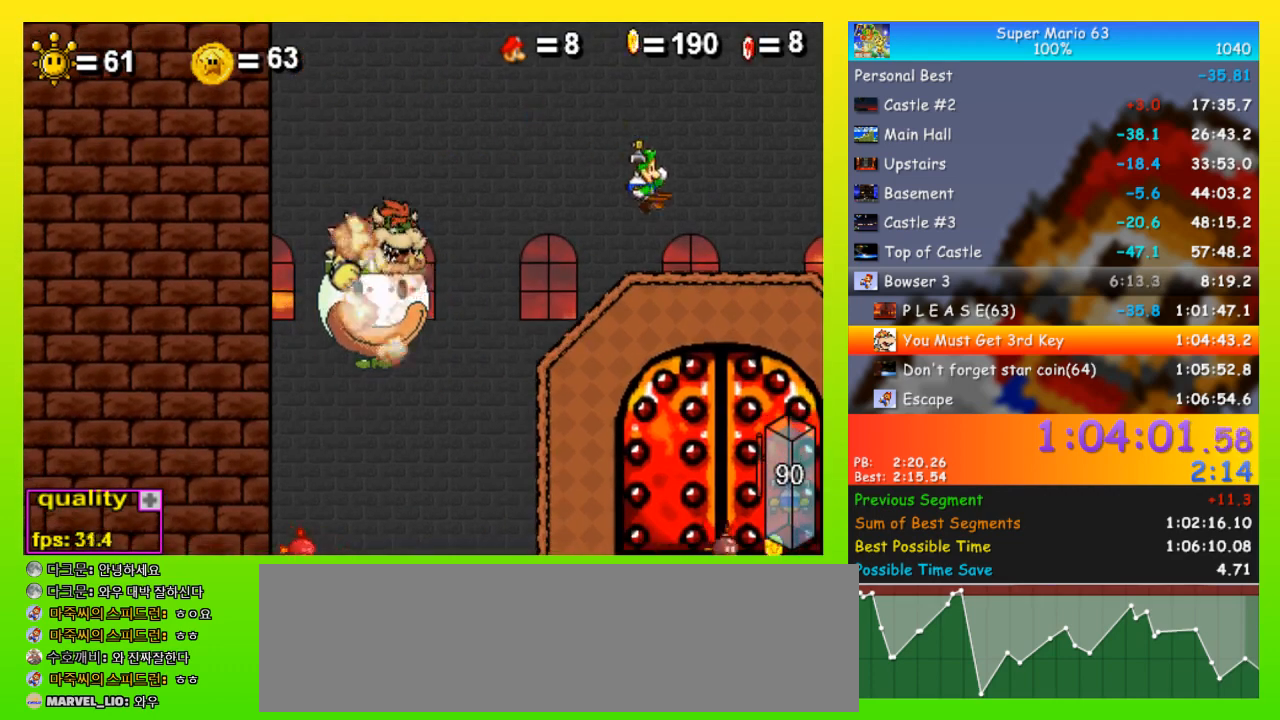
{"keys": [], "events": [[233, "left", "down"], [333, "left", "up"], [467, "x", "down"], [500, "x", "up"]]}
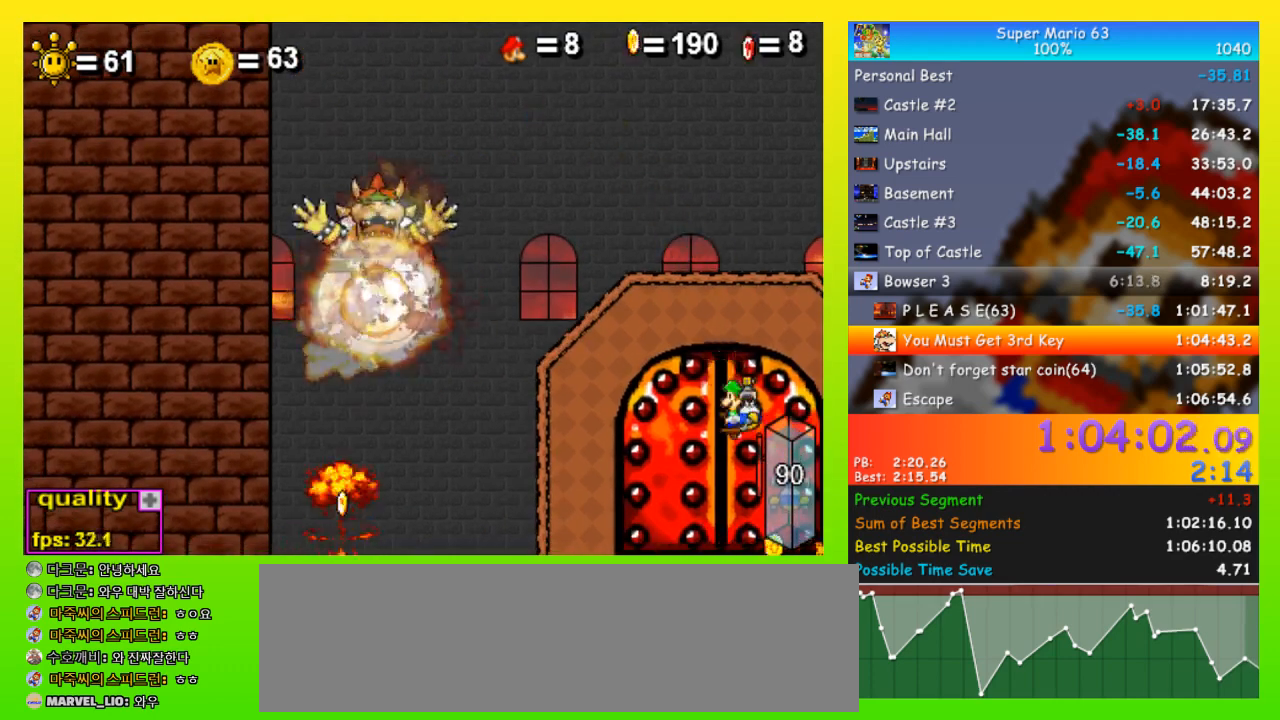
{"keys": [], "events": [[300, "left", "down"], [400, "left", "up"]]}